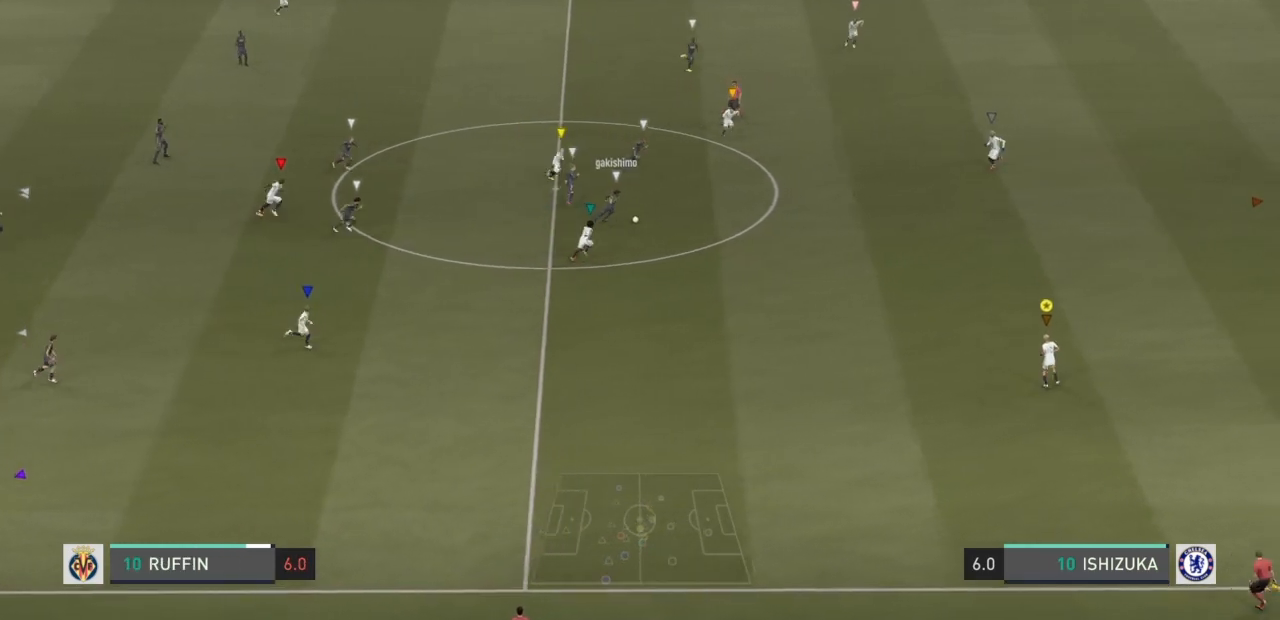
Gameplay with a controller (PlayStation layout); each line is a JSON object with the inputs held at the frame after it. "events" lists button and stick changes between this image and that frame as [ms after this image, input, new state], when the widget could be followed in between. Not read: L3 R3.
{"buttons": ["CROSS"], "left_stick": "up-right", "right_stick": "center", "events": []}
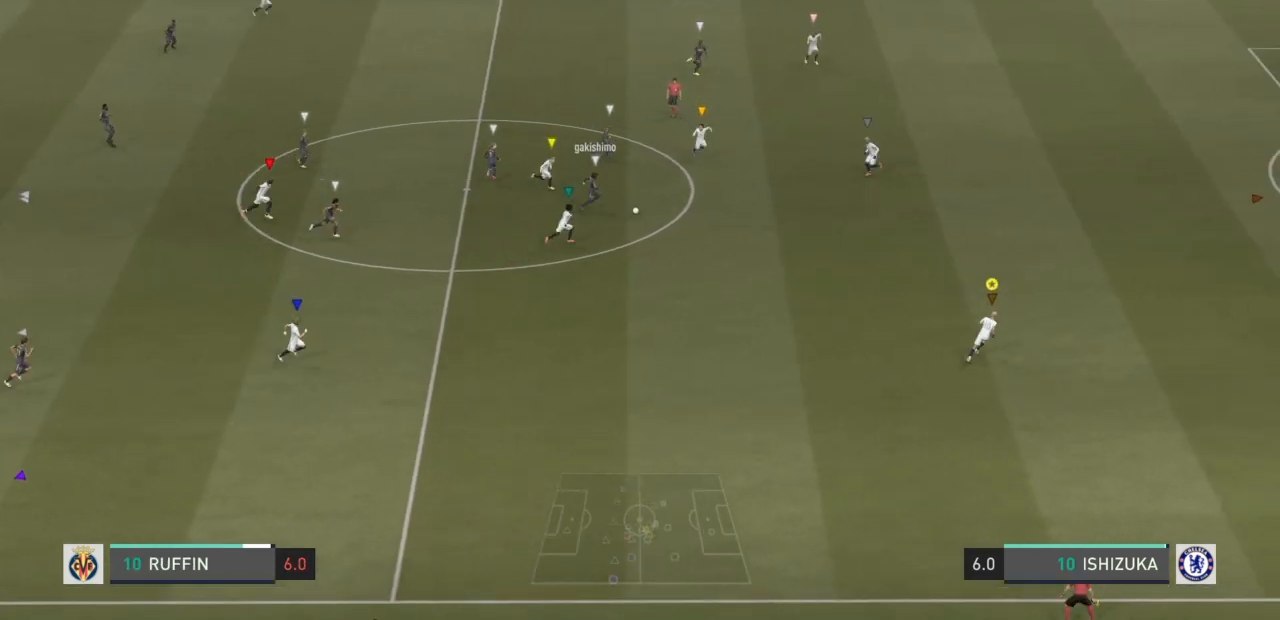
{"buttons": ["CROSS"], "left_stick": "up-right", "right_stick": "center", "events": []}
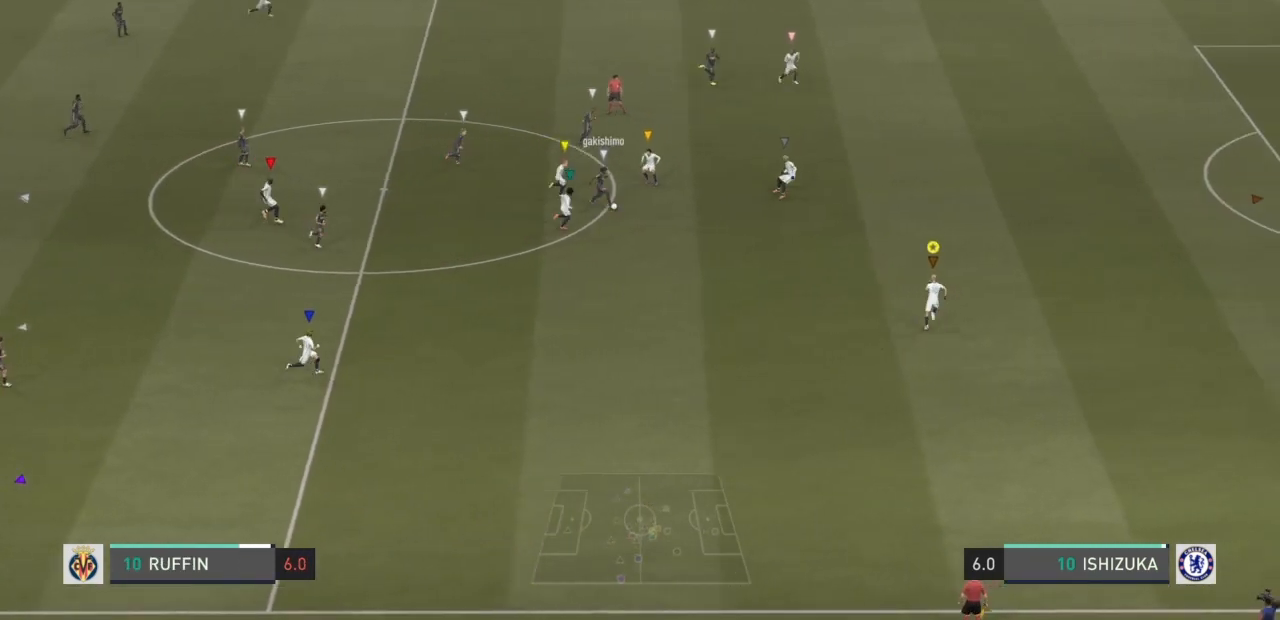
{"buttons": ["CROSS", "L2"], "left_stick": "up-right", "right_stick": "center", "events": [[100, "CROSS", "up"], [200, "L2", "down"], [233, "CROSS", "down"]]}
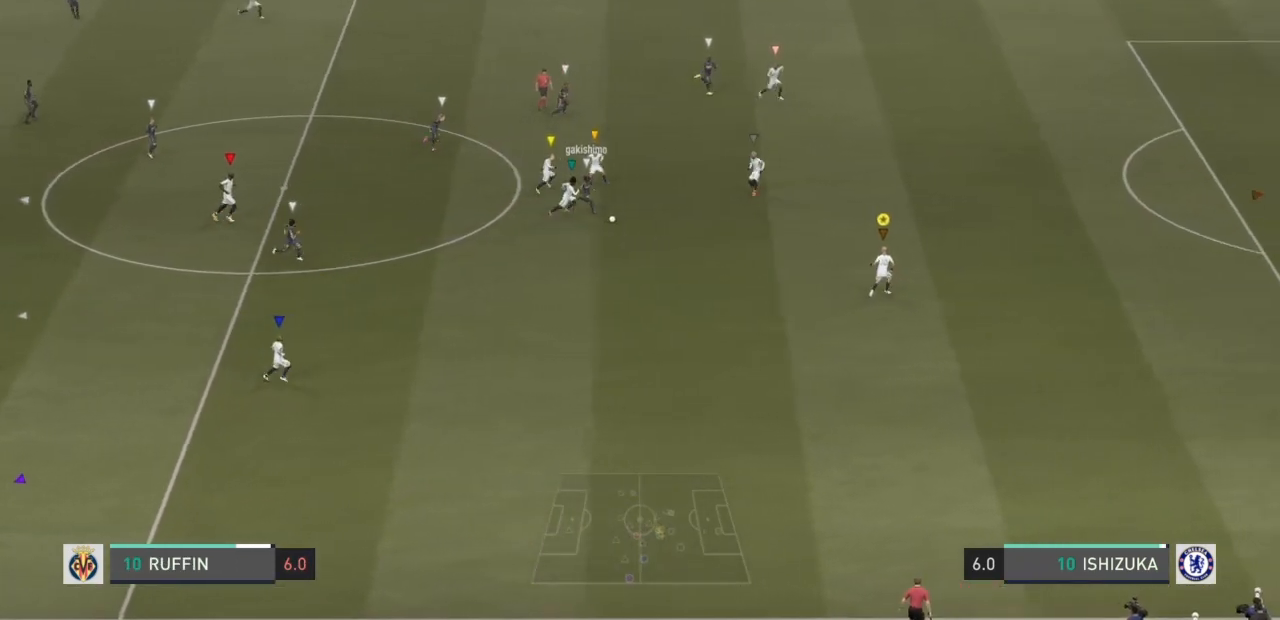
{"buttons": ["L2"], "left_stick": "left", "right_stick": "center", "events": [[67, "left_stick", "up"], [134, "CROSS", "up"], [234, "left_stick", "up-left"], [367, "left_stick", "left"]]}